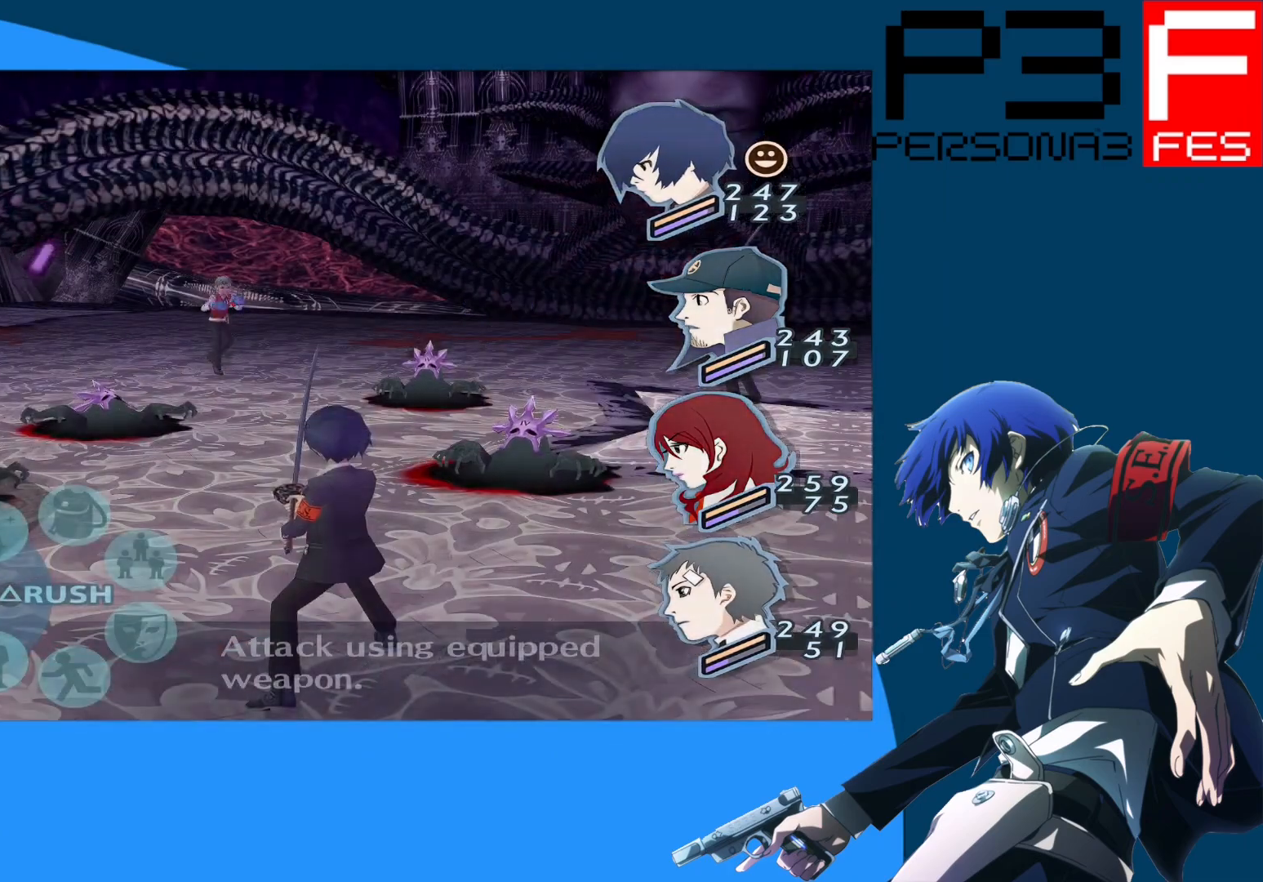
Gameplay with a controller (Xbox layout); each line is a JSON object with the inputs held at the frame after it. "events" lists button and stick changes between this image and that frame as [ms after this image, input, new state], when the widget could be followed in between.
{"buttons": [], "left_stick": "center", "right_stick": "center", "events": [[117, "DPAD_DOWN", "down"], [233, "DPAD_DOWN", "up"]]}
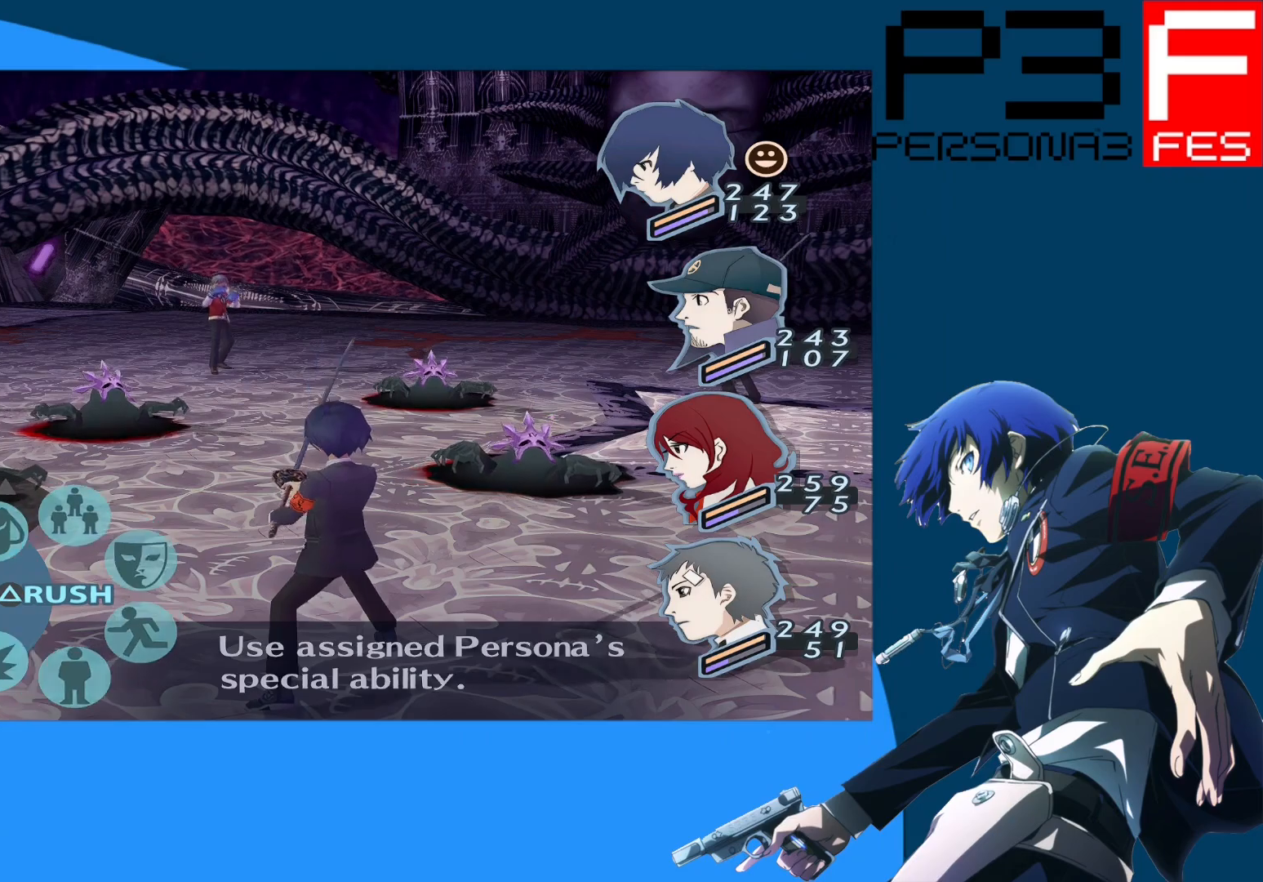
{"buttons": [], "left_stick": "center", "right_stick": "center", "events": [[50, "DPAD_DOWN", "down"], [150, "DPAD_DOWN", "up"]]}
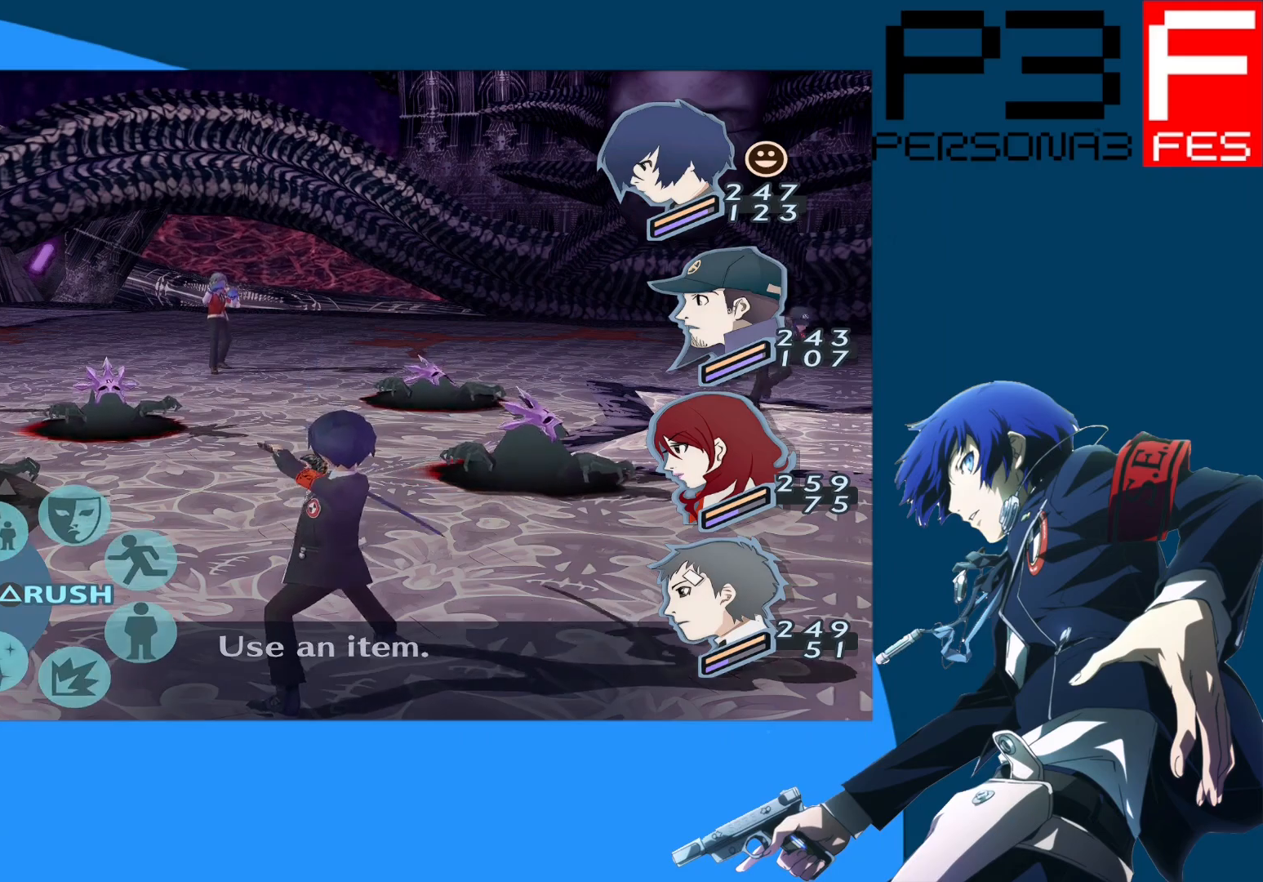
{"buttons": [], "left_stick": "center", "right_stick": "center", "events": [[83, "DPAD_DOWN", "down"], [200, "DPAD_DOWN", "up"], [333, "DPAD_DOWN", "down"], [433, "DPAD_DOWN", "up"]]}
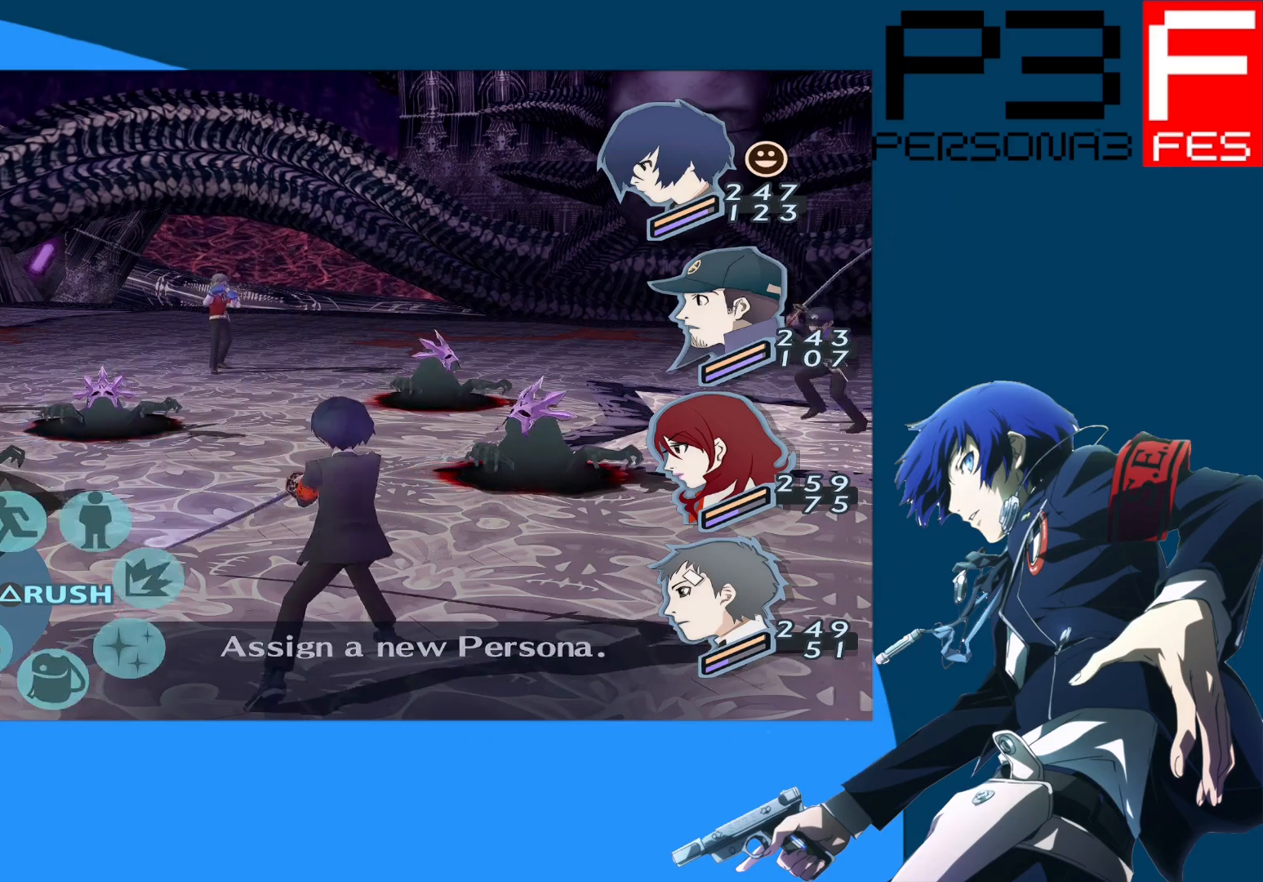
{"buttons": [], "left_stick": "center", "right_stick": "center", "events": [[67, "A", "down"], [167, "A", "up"]]}
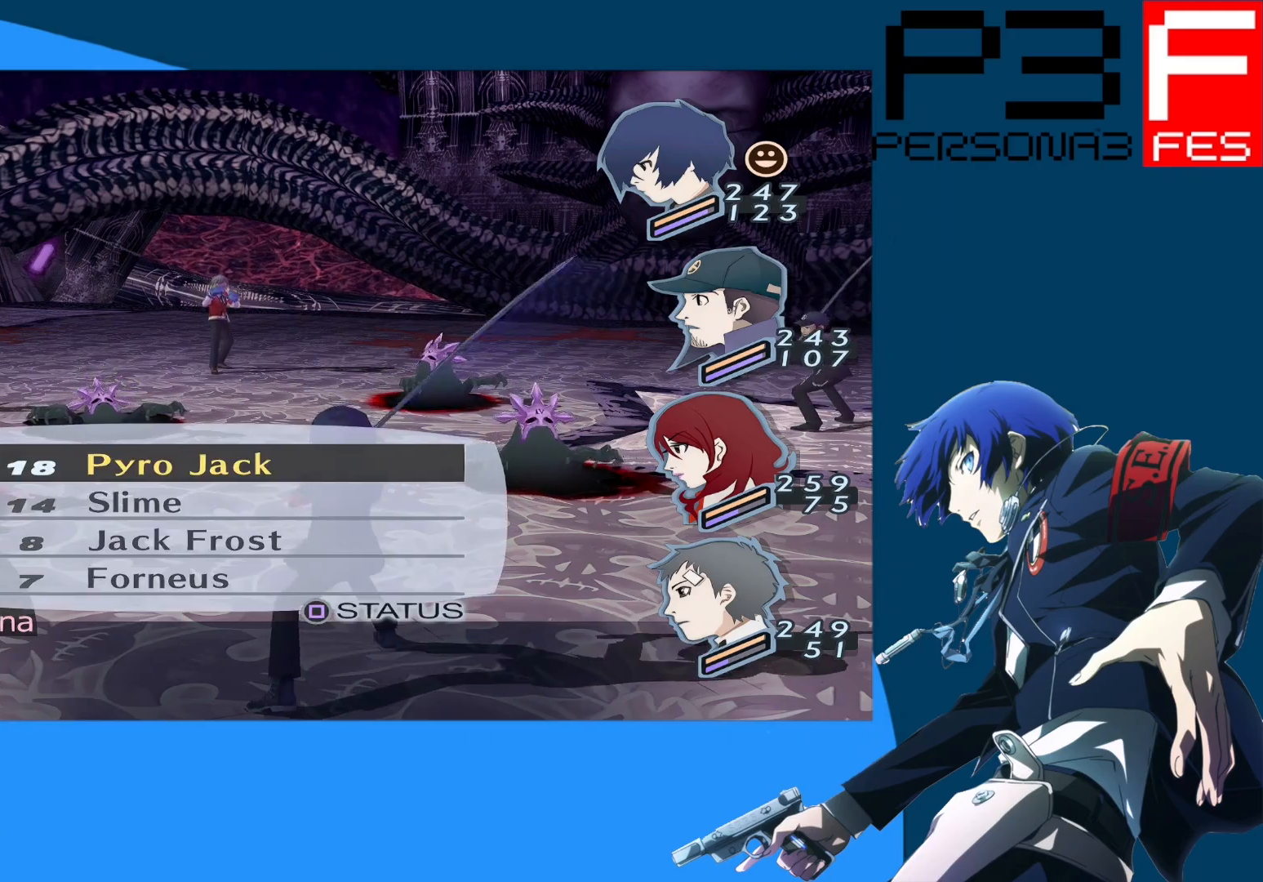
{"buttons": [], "left_stick": "center", "right_stick": "center", "events": [[267, "X", "down"], [450, "X", "up"]]}
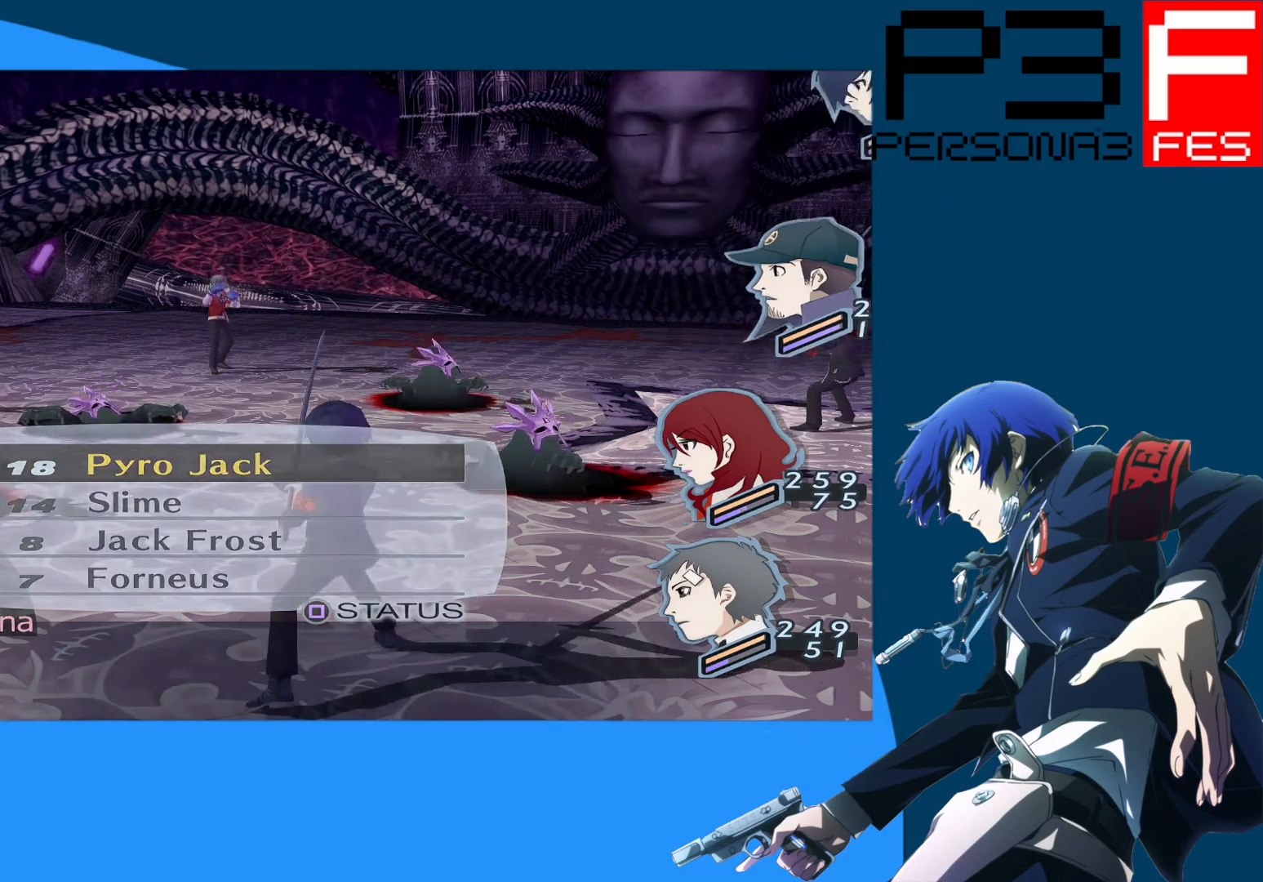
{"buttons": [], "left_stick": "center", "right_stick": "center", "events": []}
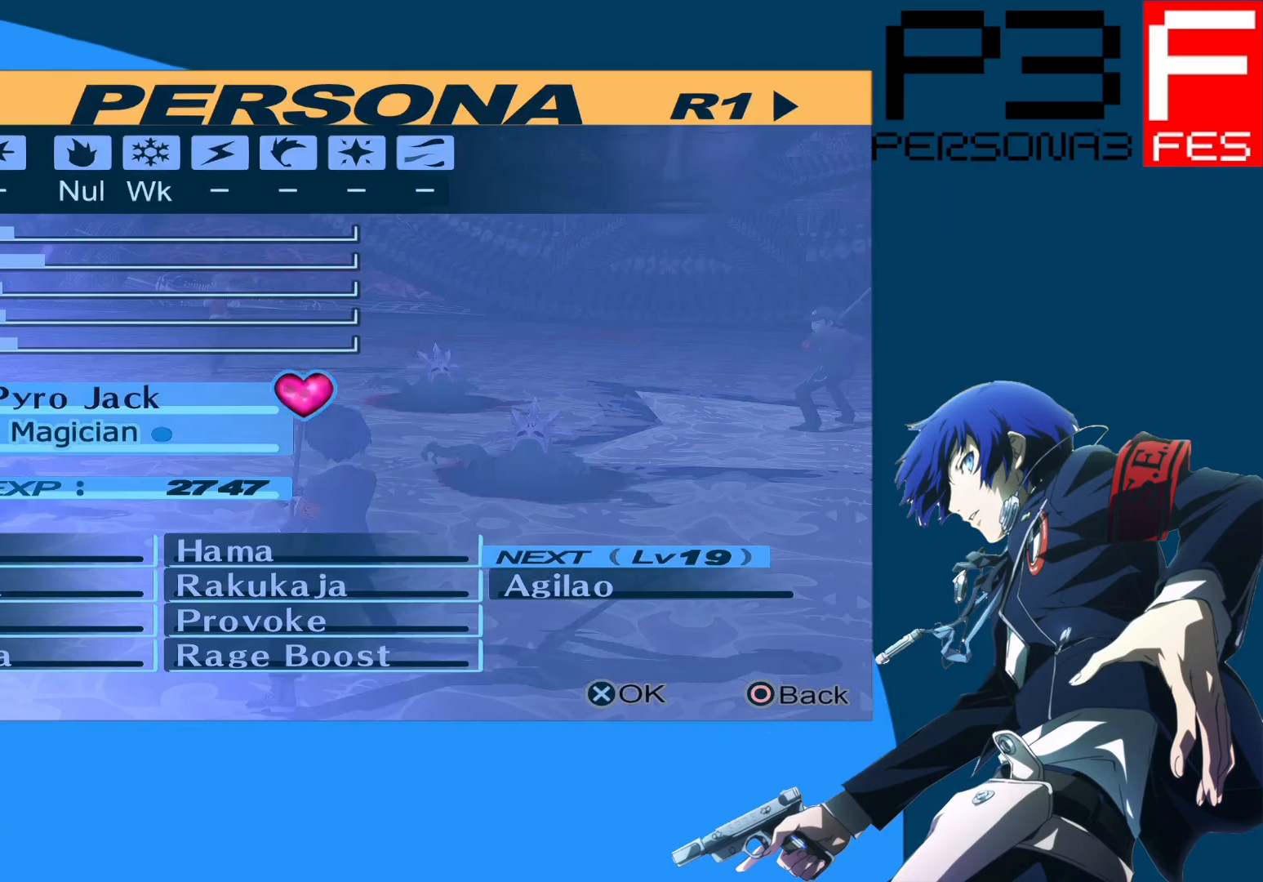
{"buttons": [], "left_stick": "center", "right_stick": "center", "events": [[300, "R1", "down"], [467, "R1", "up"]]}
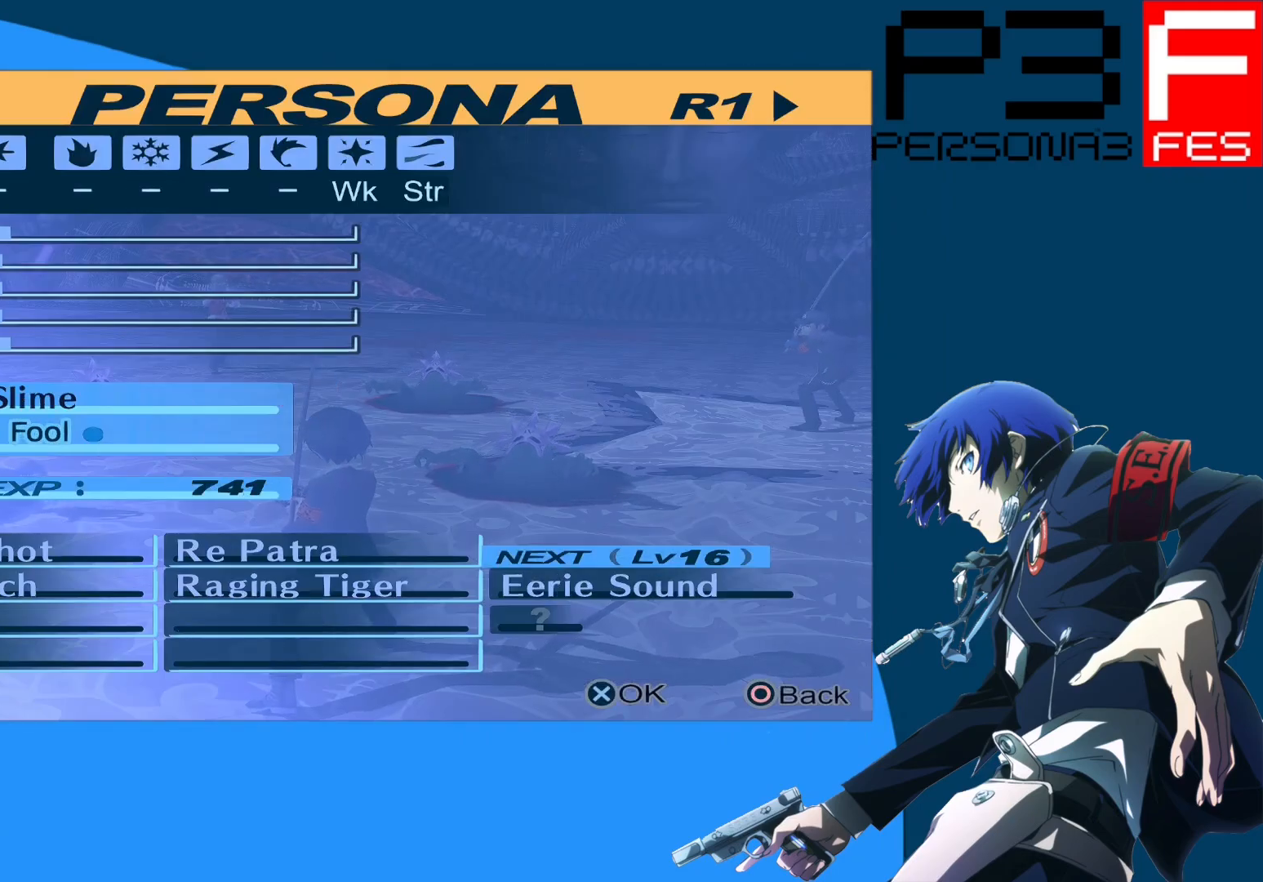
{"buttons": [], "left_stick": "center", "right_stick": "center", "events": []}
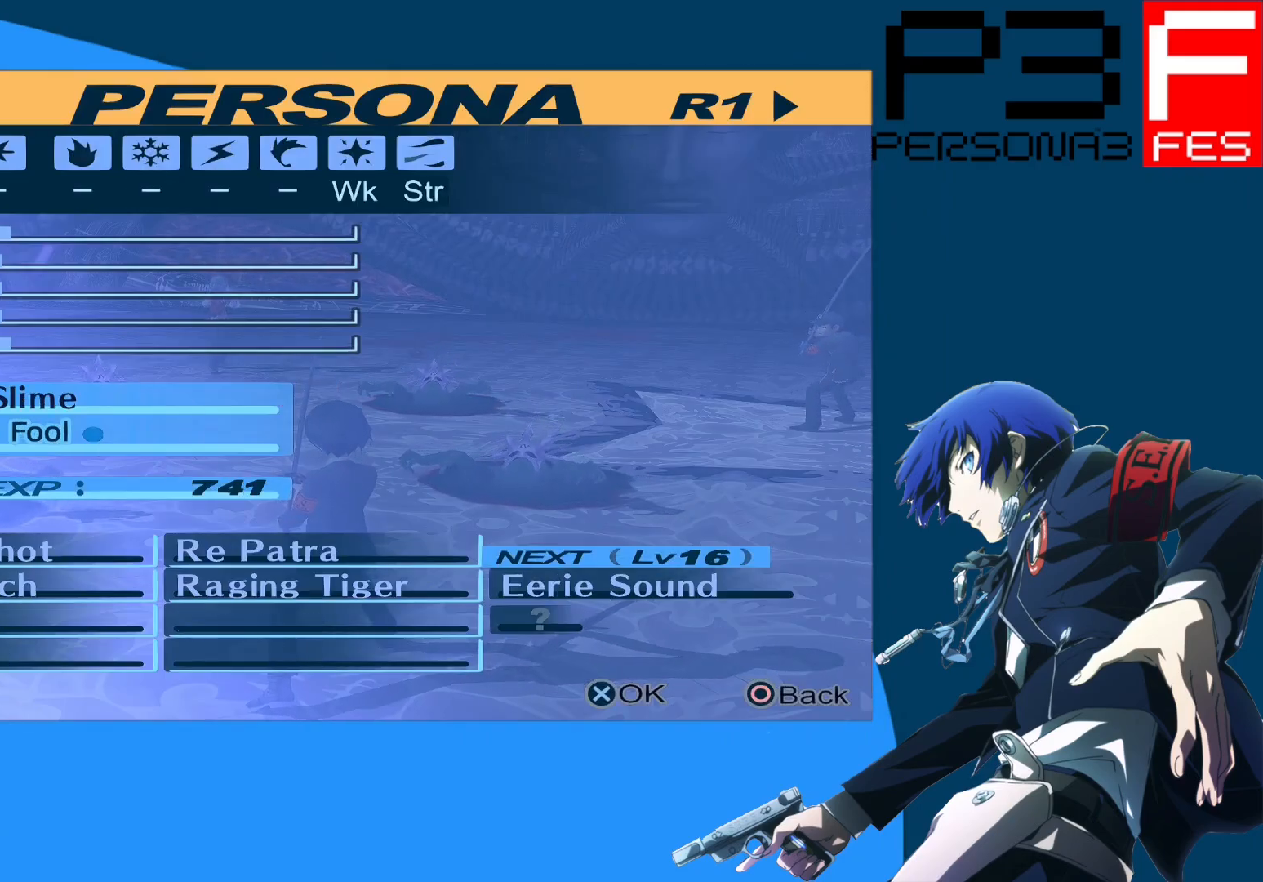
{"buttons": [], "left_stick": "center", "right_stick": "center", "events": [[283, "R1", "down"], [433, "R1", "up"]]}
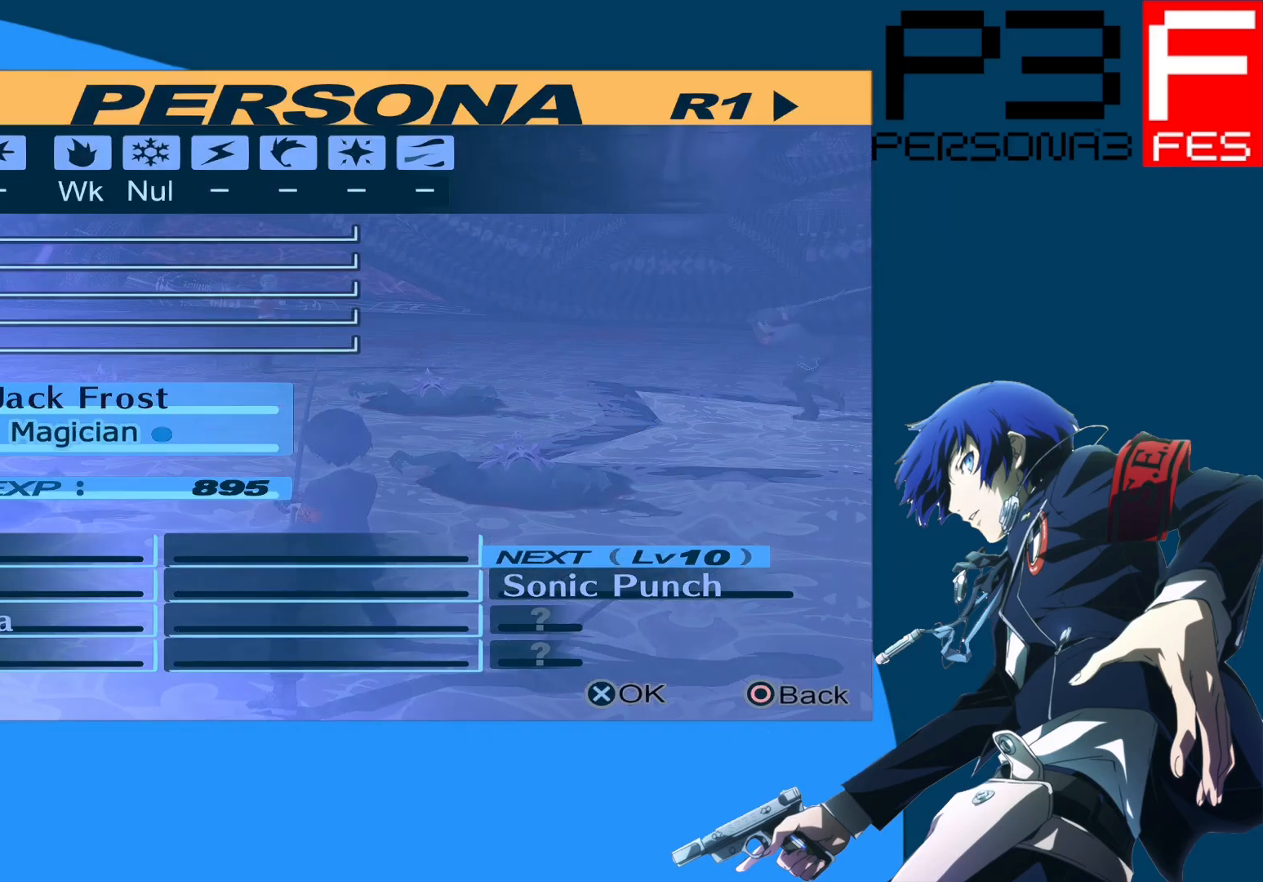
{"buttons": [], "left_stick": "center", "right_stick": "center", "events": []}
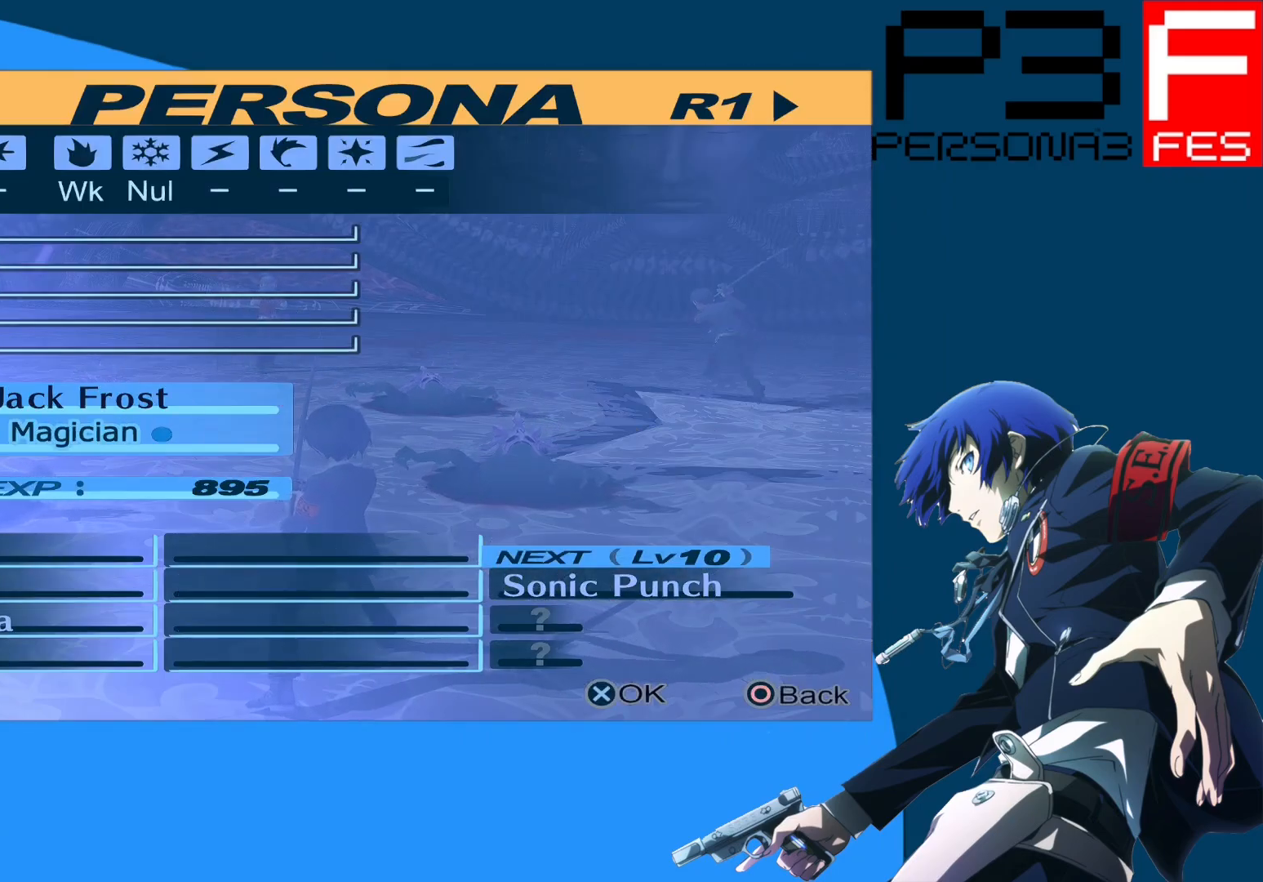
{"buttons": [], "left_stick": "center", "right_stick": "center", "events": []}
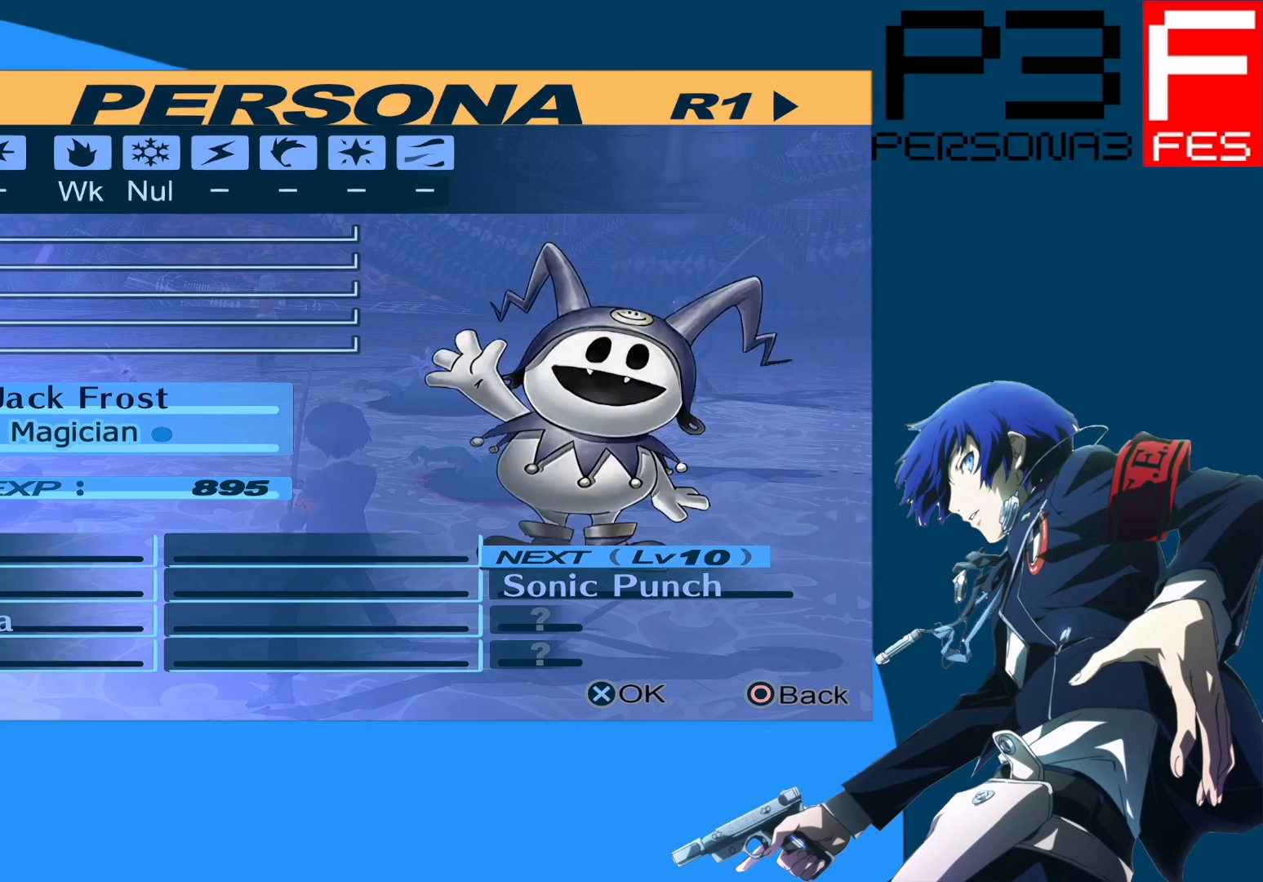
{"buttons": [], "left_stick": "center", "right_stick": "center", "events": [[300, "R1", "down"], [500, "R1", "up"]]}
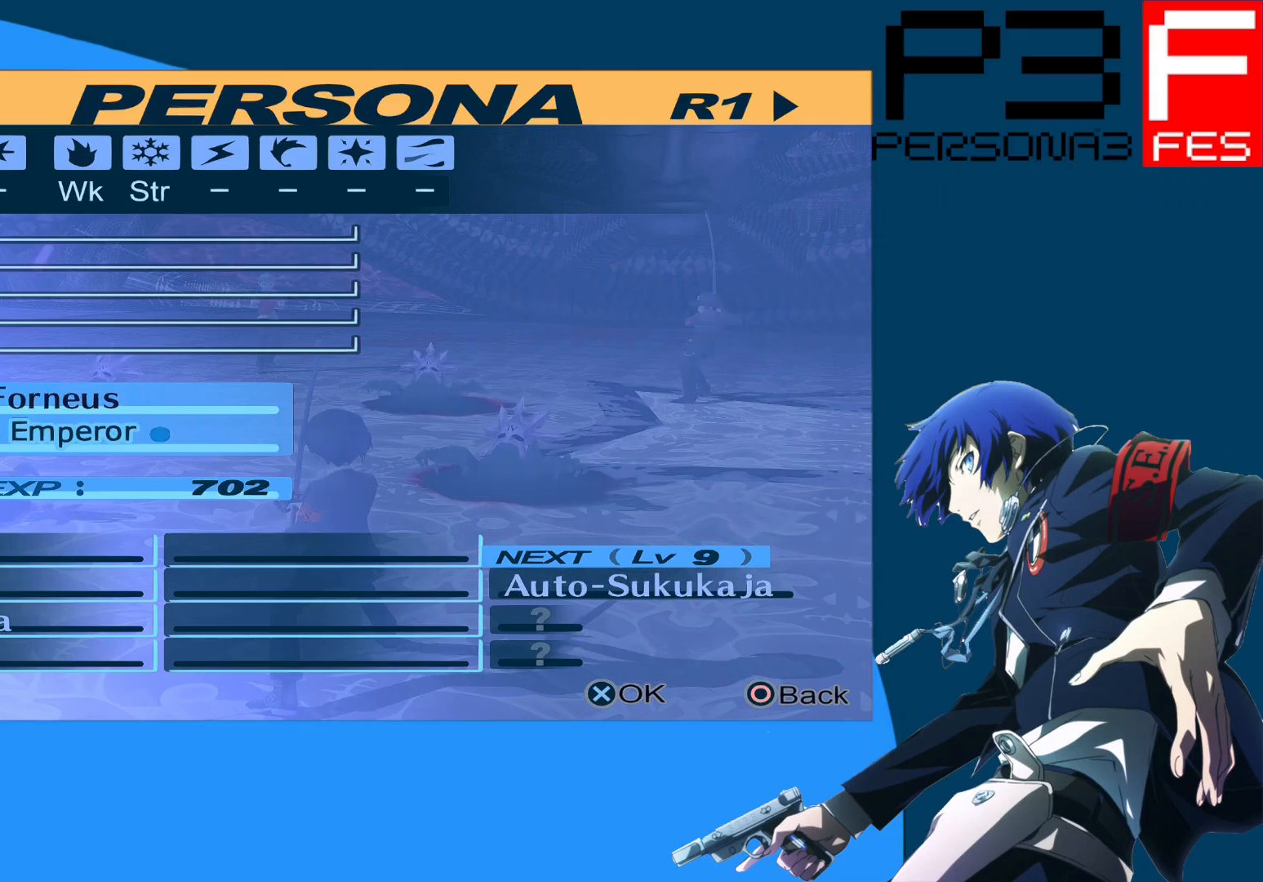
{"buttons": [], "left_stick": "center", "right_stick": "center", "events": []}
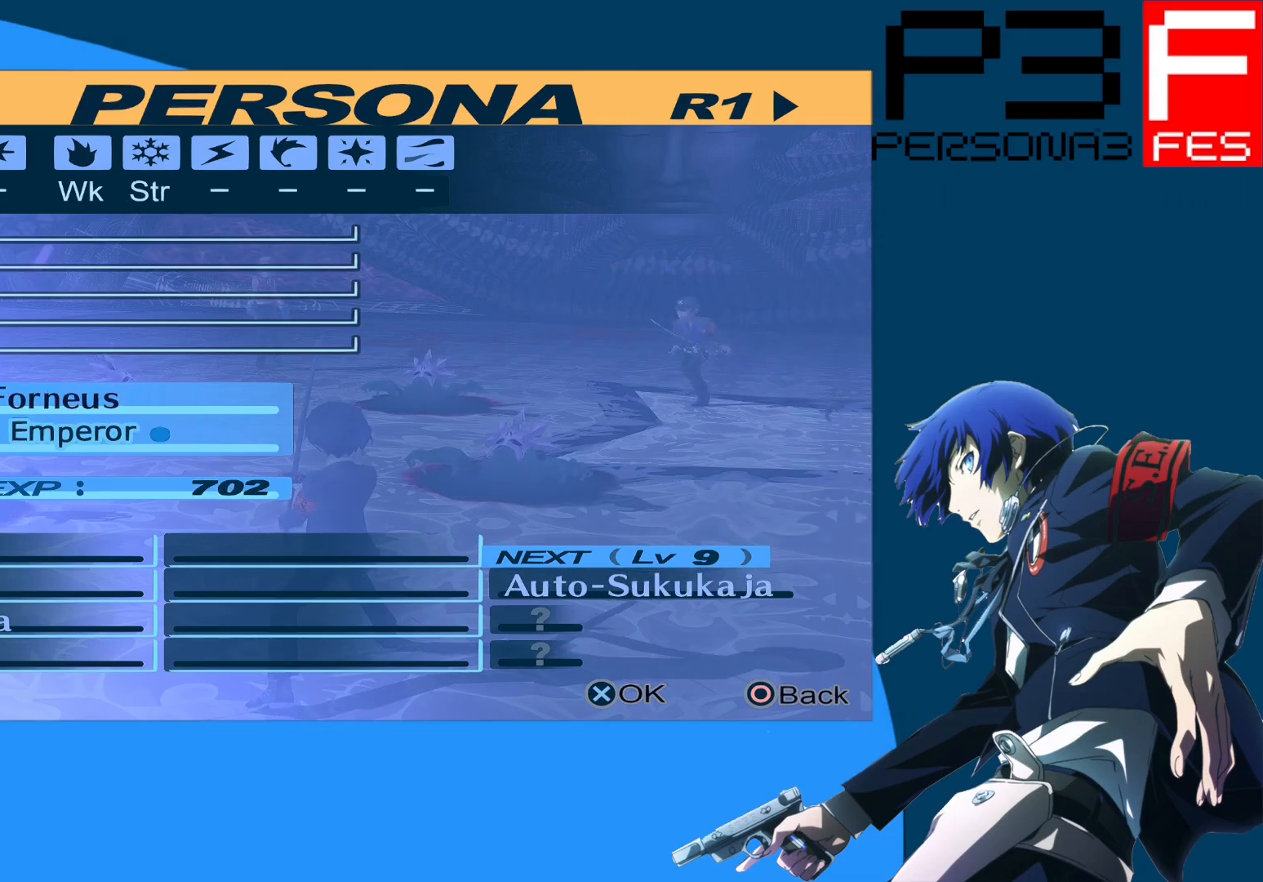
{"buttons": [], "left_stick": "center", "right_stick": "center", "events": [[133, "R1", "down"], [333, "R1", "up"]]}
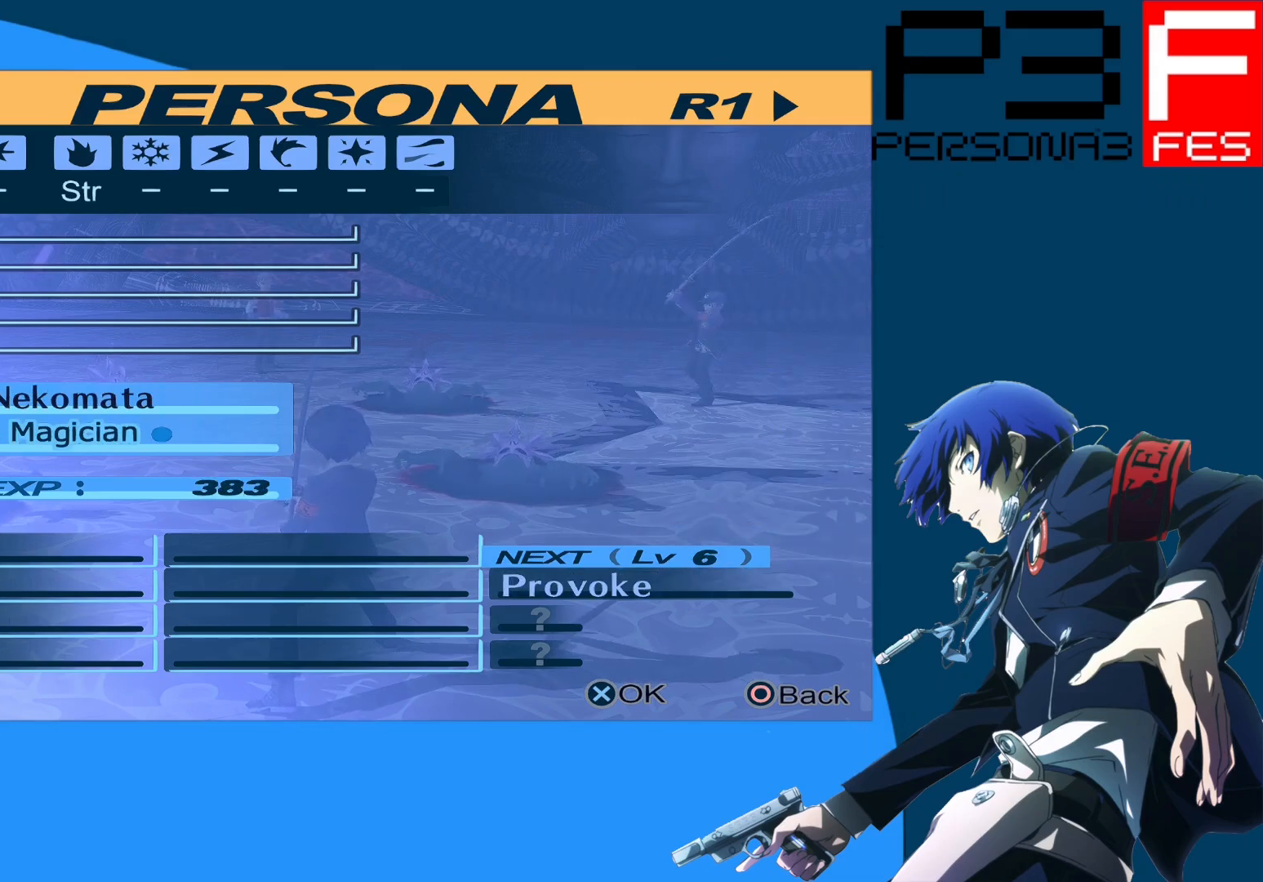
{"buttons": [], "left_stick": "center", "right_stick": "center", "events": []}
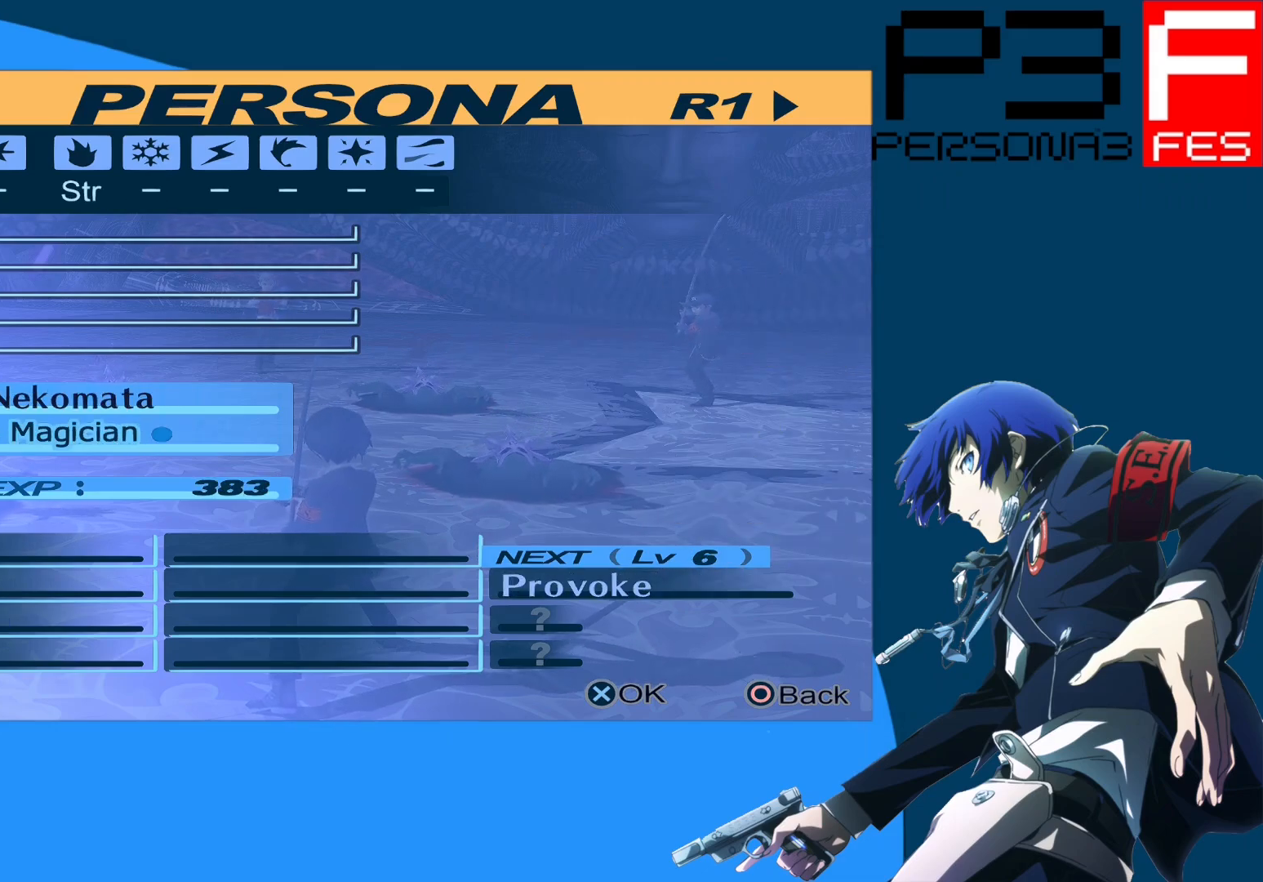
{"buttons": [], "left_stick": "center", "right_stick": "center", "events": [[17, "R1", "down"], [167, "R1", "up"]]}
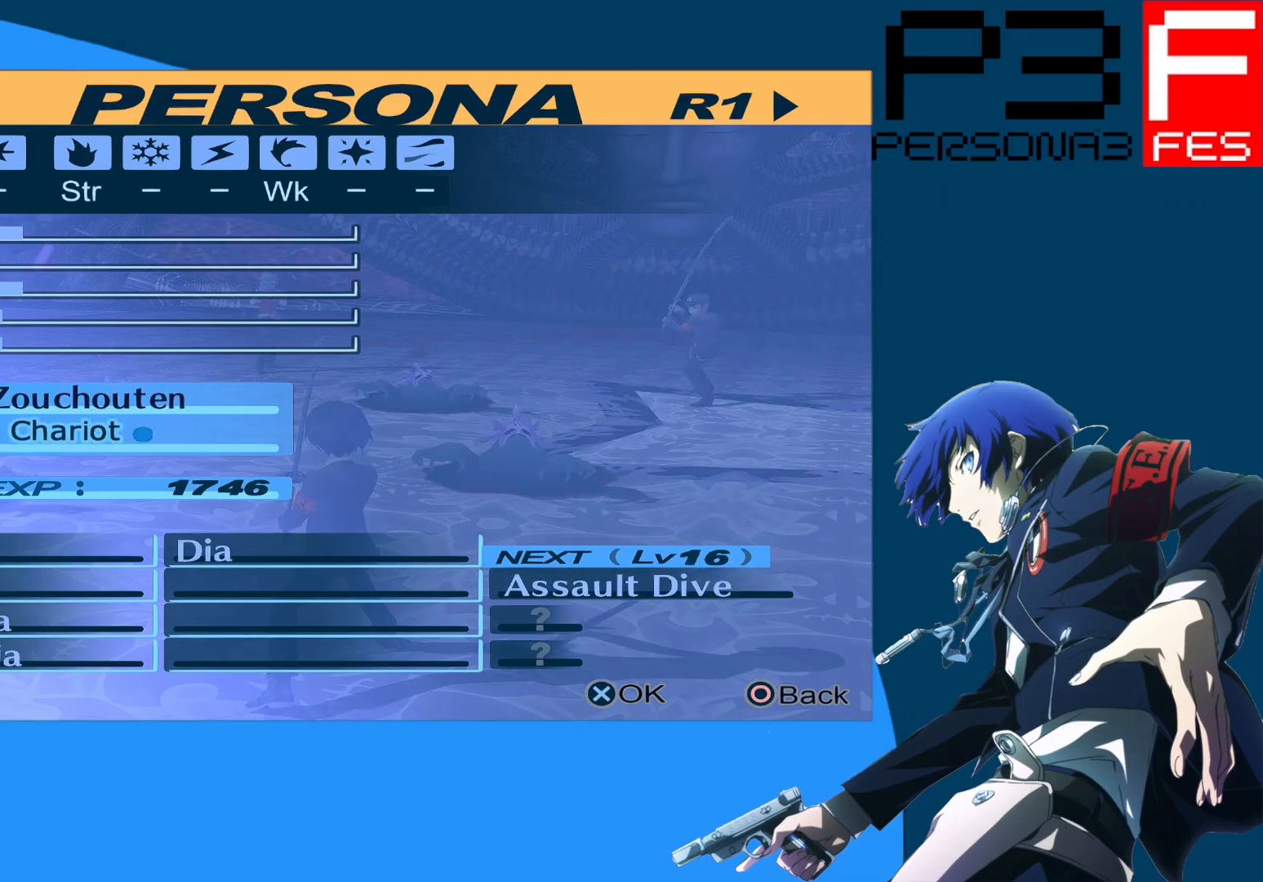
{"buttons": [], "left_stick": "center", "right_stick": "center", "events": []}
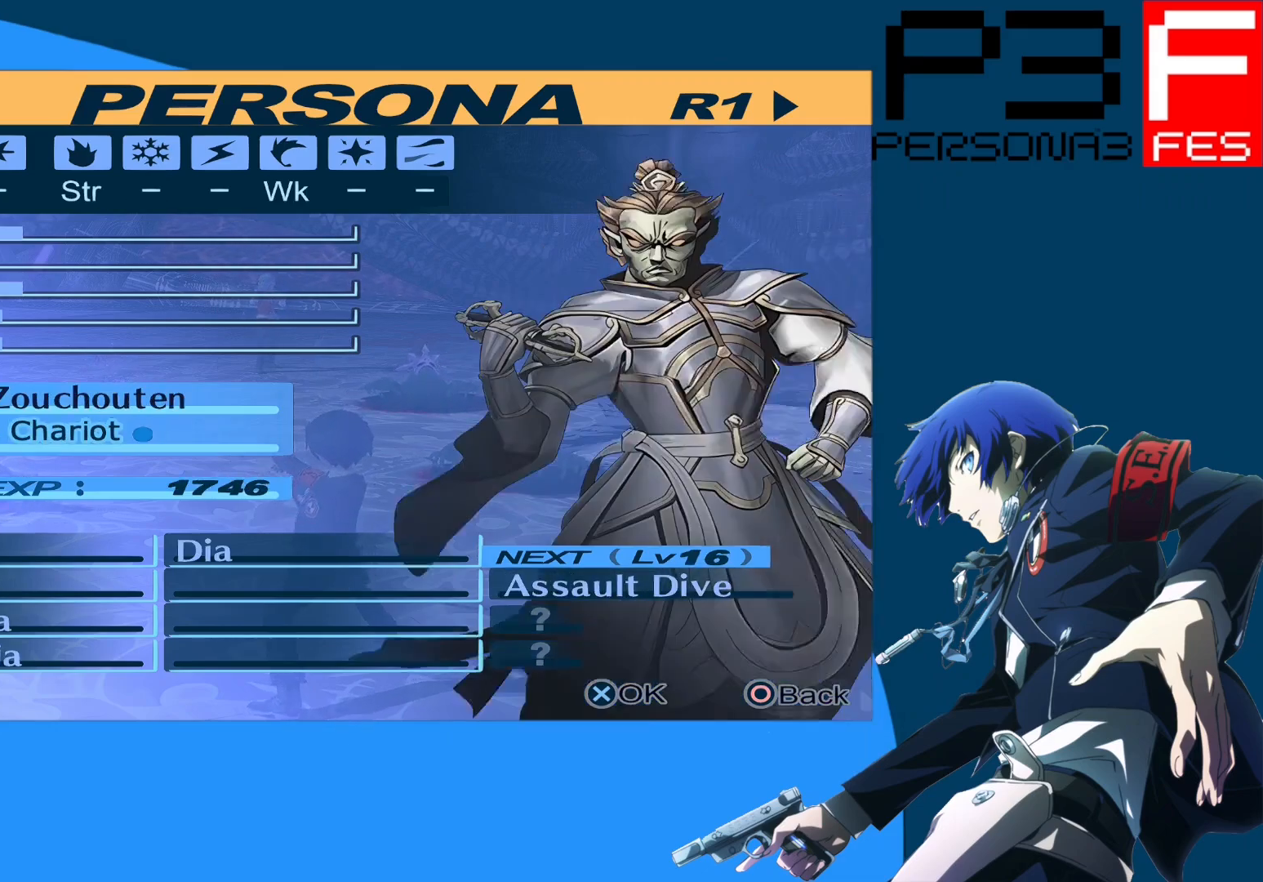
{"buttons": [], "left_stick": "center", "right_stick": "center", "events": []}
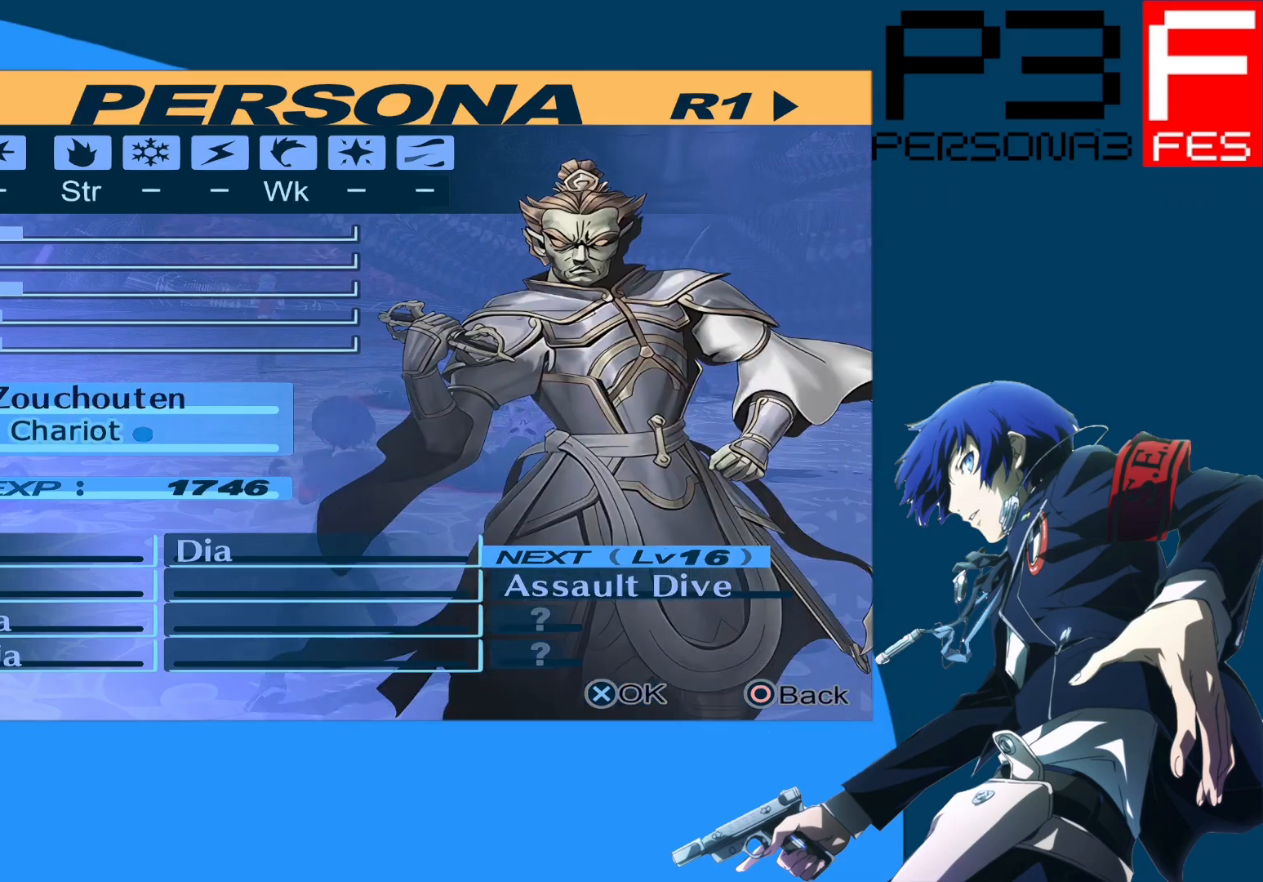
{"buttons": [], "left_stick": "center", "right_stick": "center", "events": [[300, "R1", "down"], [467, "R1", "up"]]}
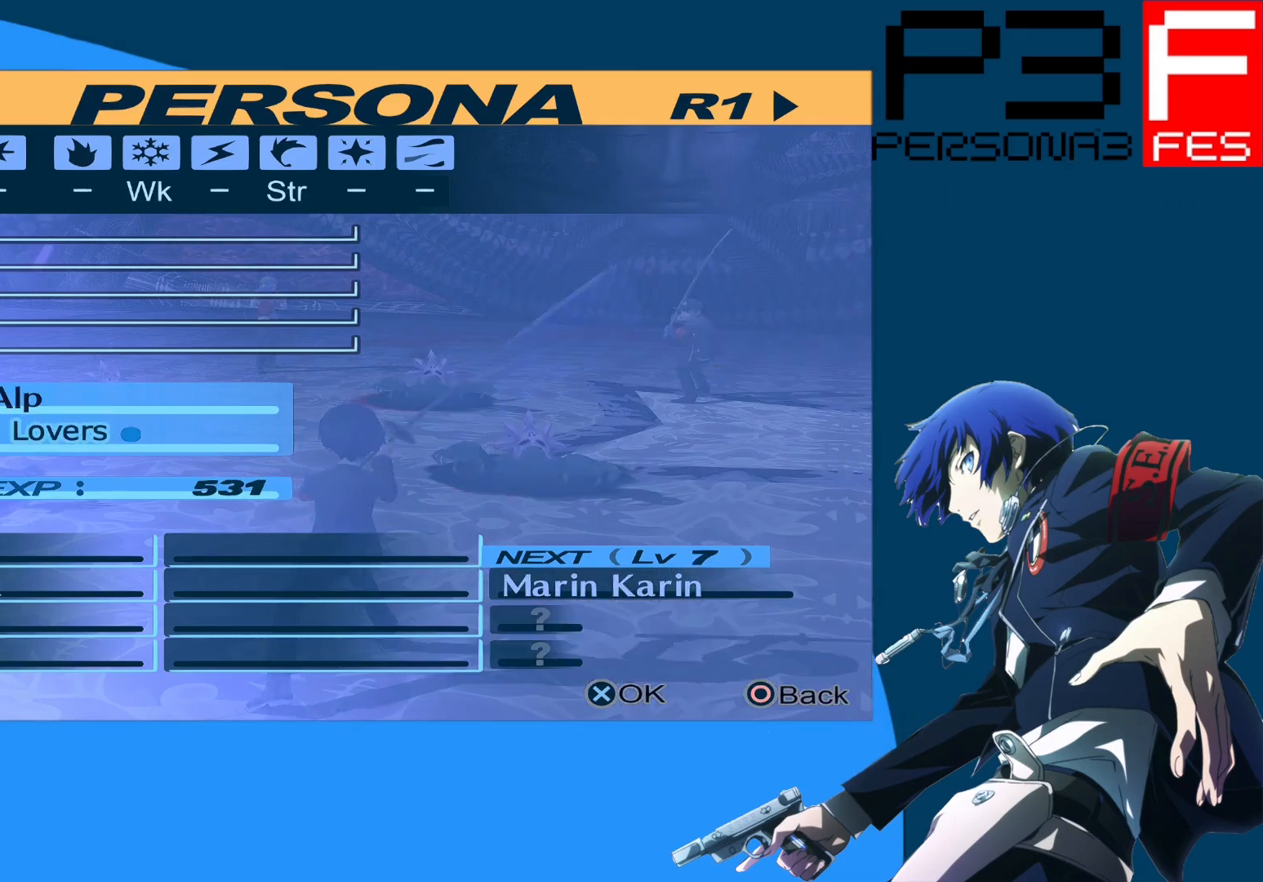
{"buttons": [], "left_stick": "center", "right_stick": "center", "events": []}
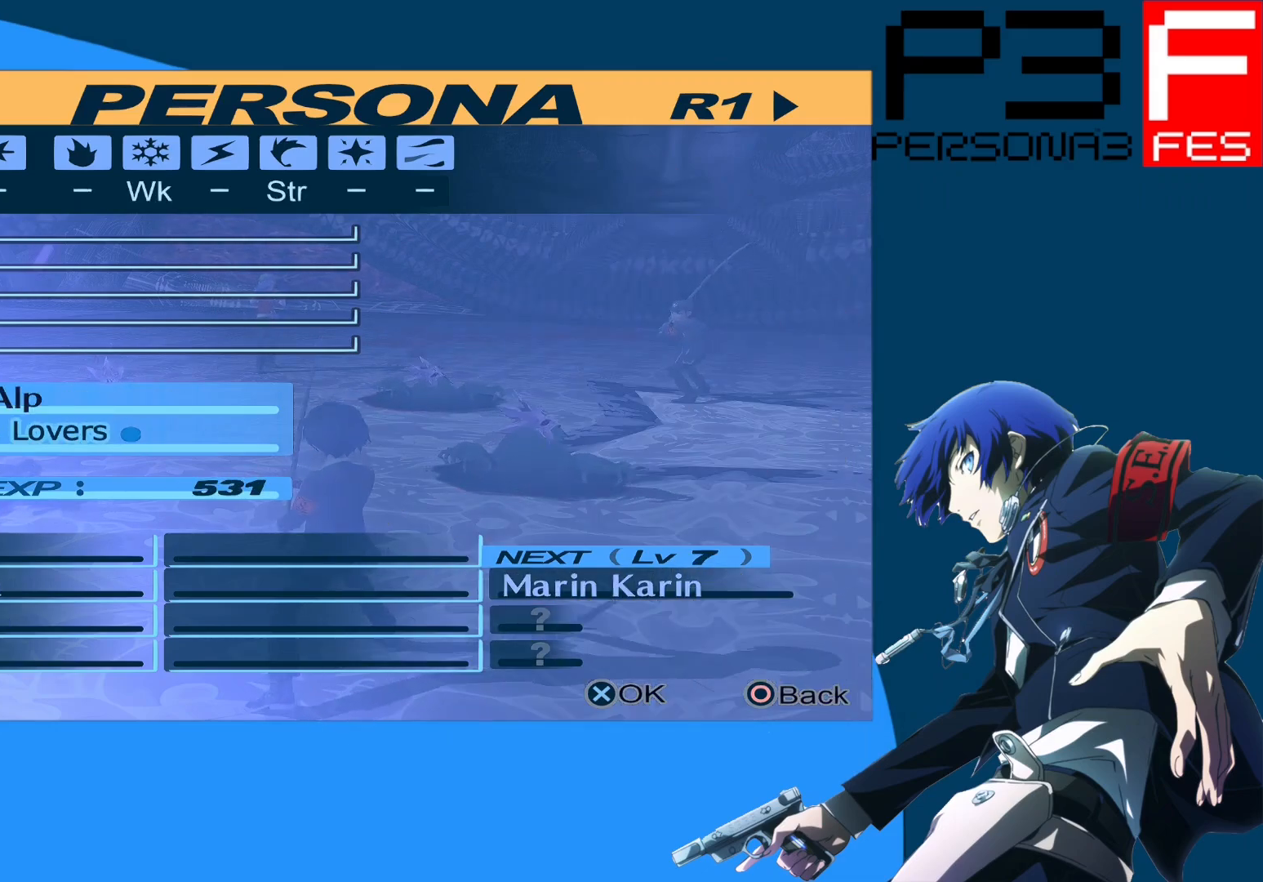
{"buttons": [], "left_stick": "center", "right_stick": "center", "events": []}
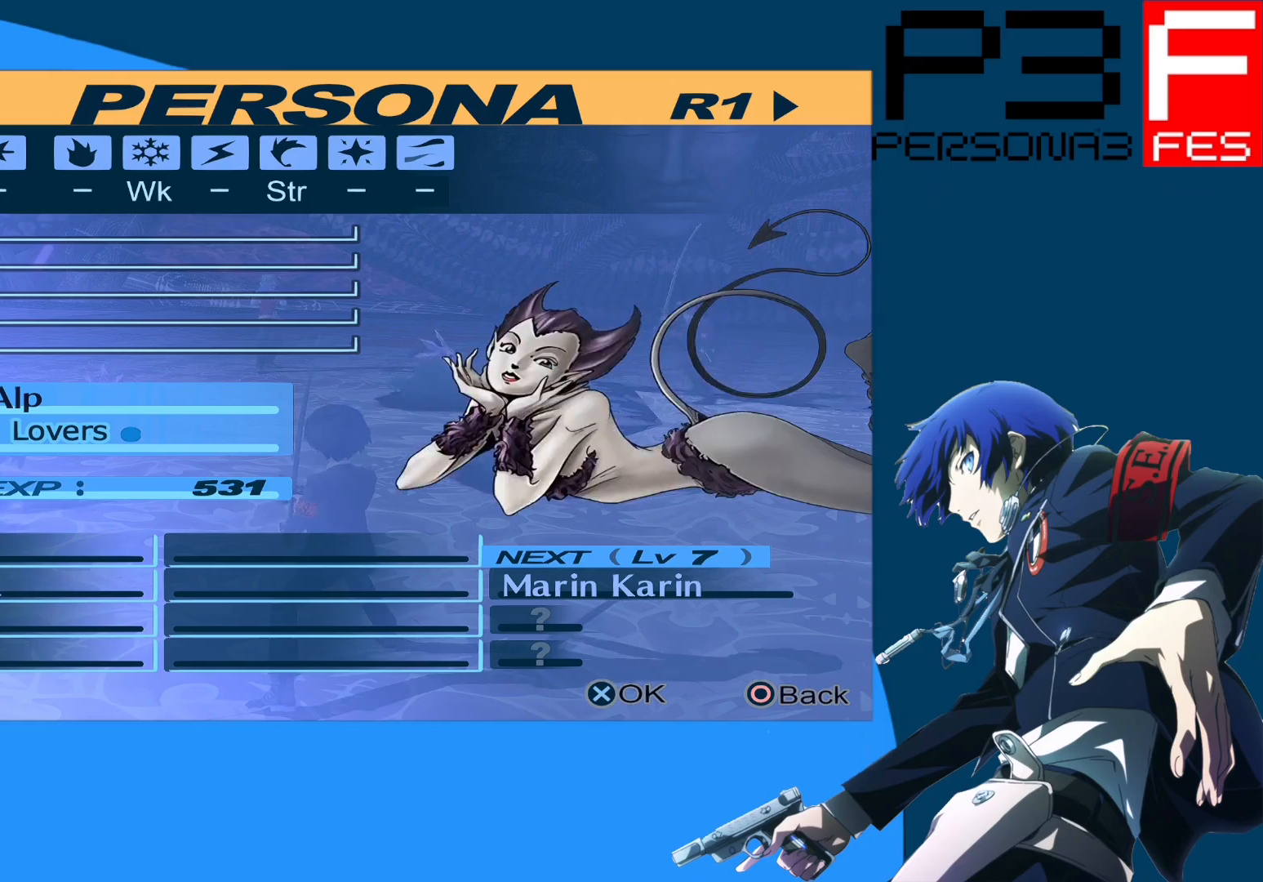
{"buttons": [], "left_stick": "center", "right_stick": "center", "events": [[83, "R1", "down"], [283, "R1", "up"]]}
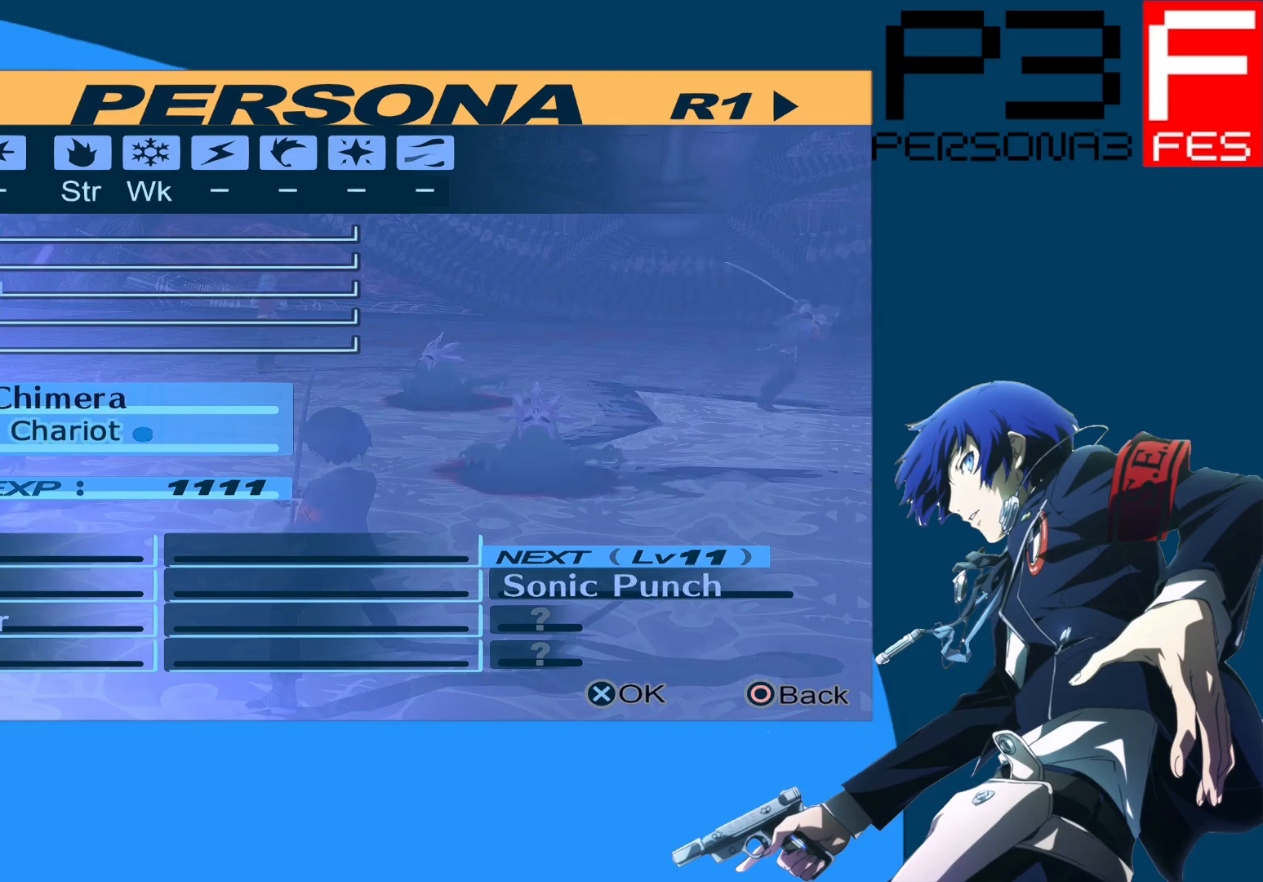
{"buttons": [], "left_stick": "center", "right_stick": "center", "events": []}
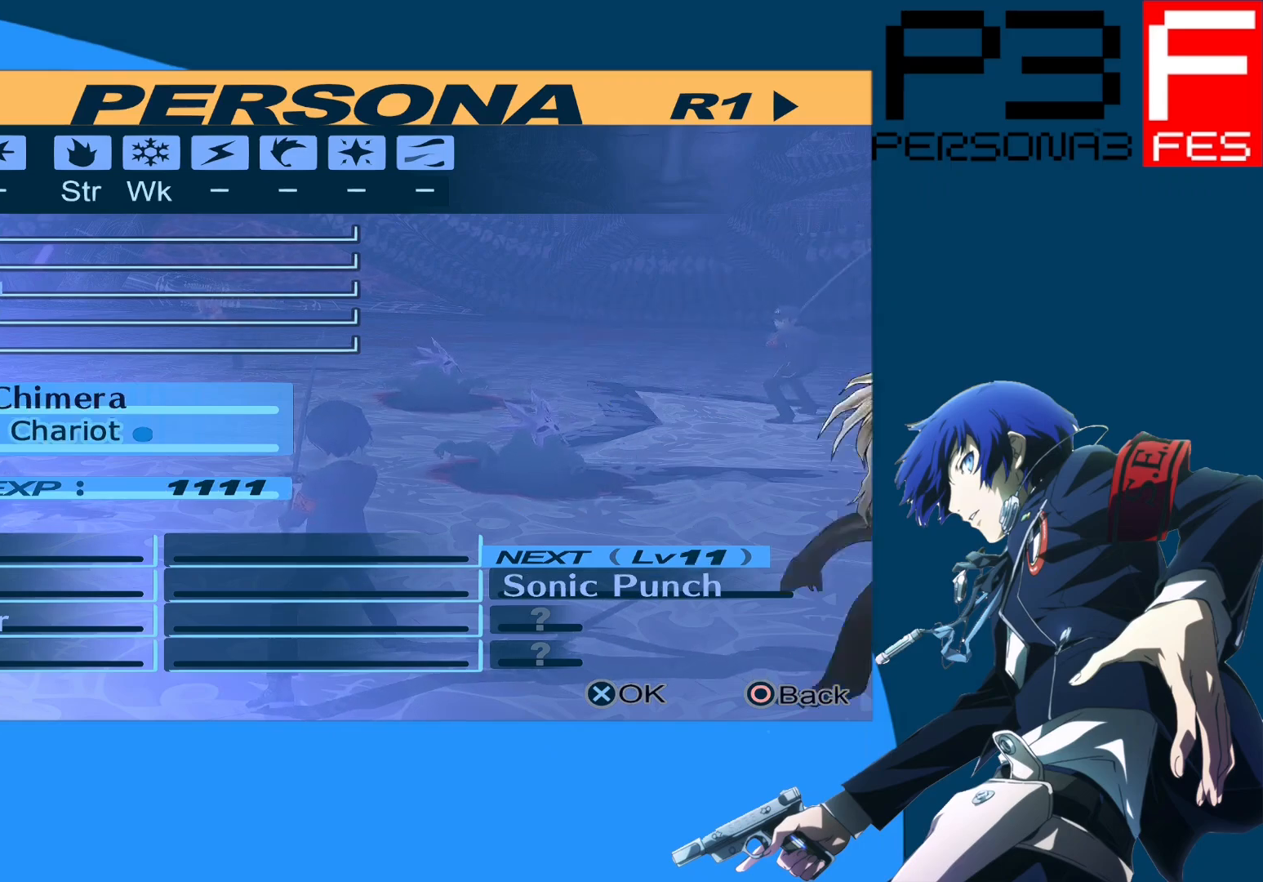
{"buttons": [], "left_stick": "center", "right_stick": "center", "events": []}
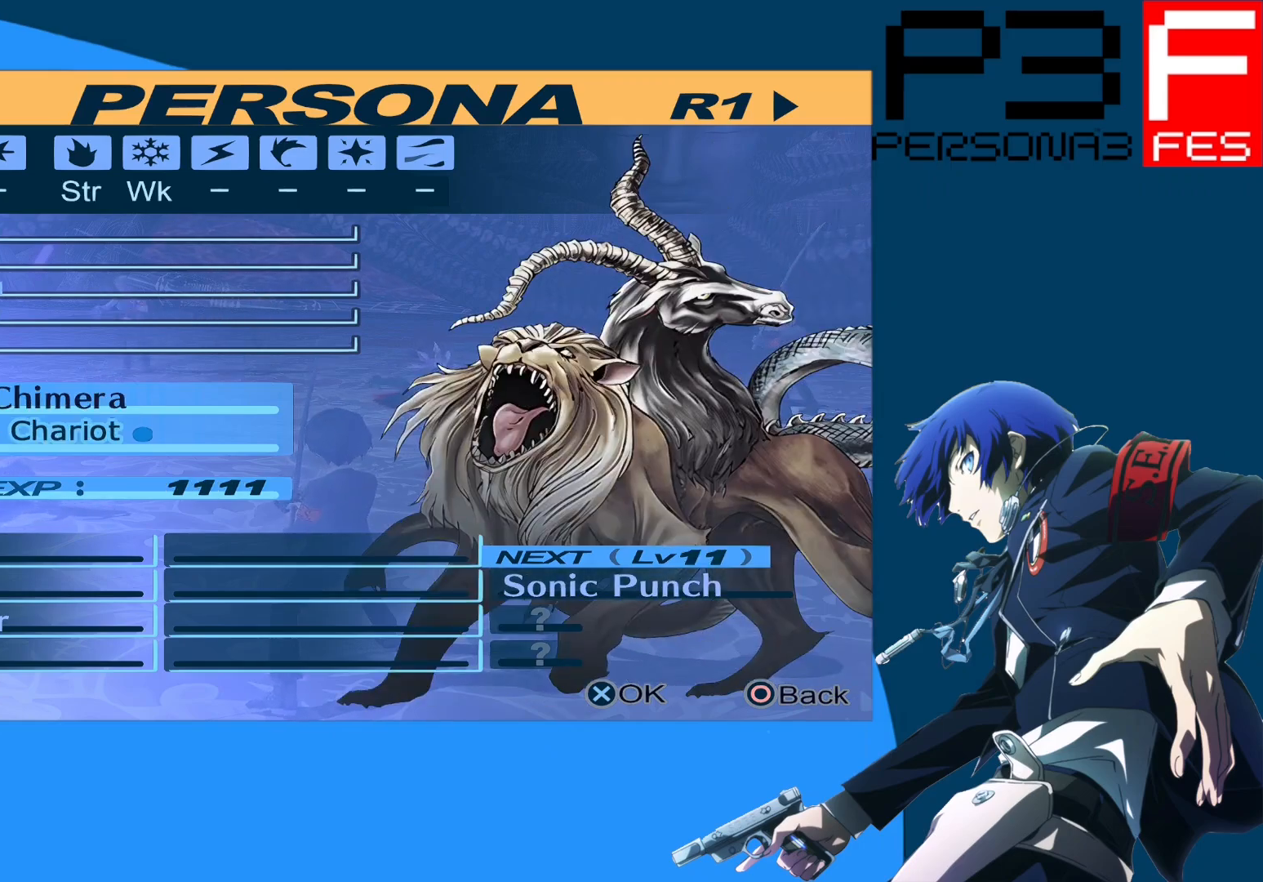
{"buttons": [], "left_stick": "center", "right_stick": "center", "events": []}
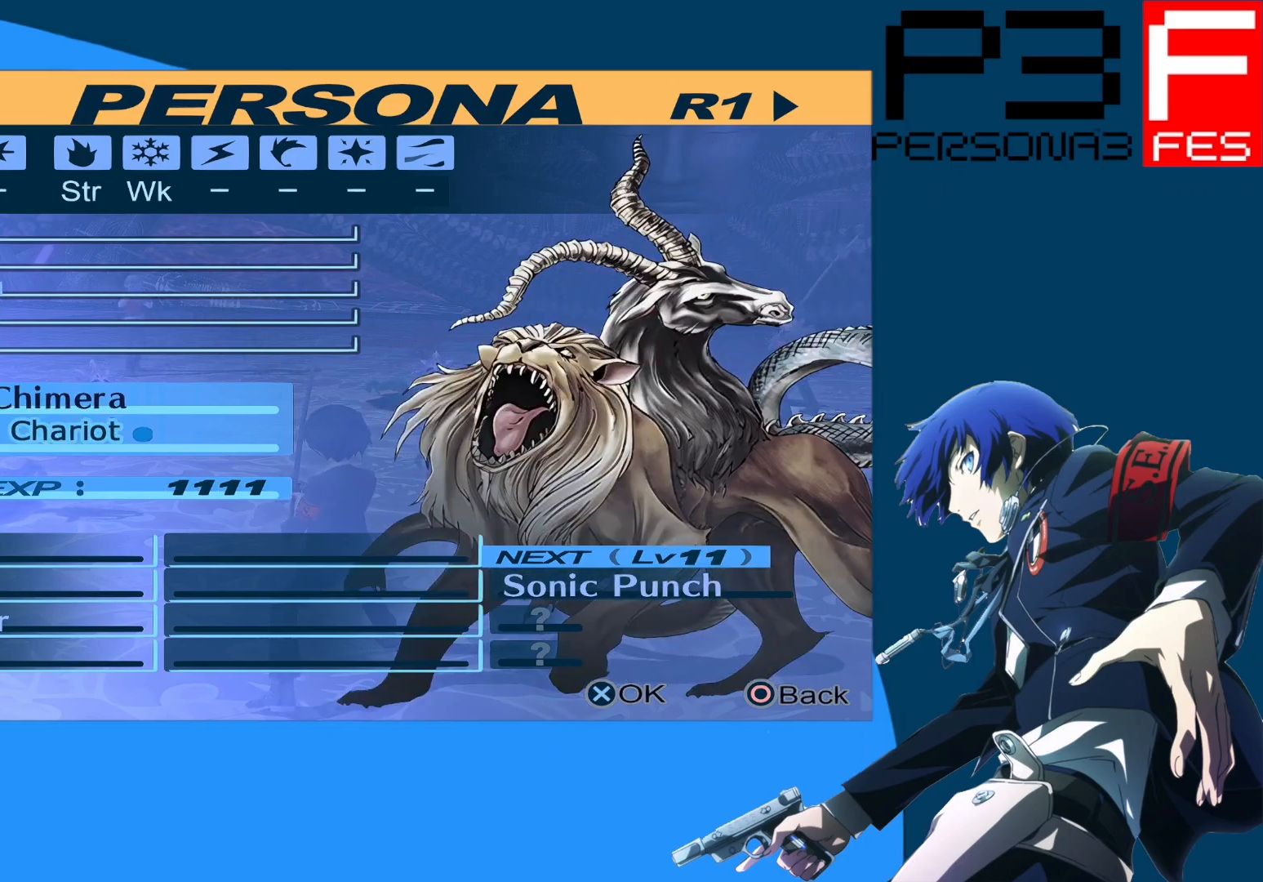
{"buttons": [], "left_stick": "center", "right_stick": "center", "events": [[200, "R1", "down"], [383, "R1", "up"]]}
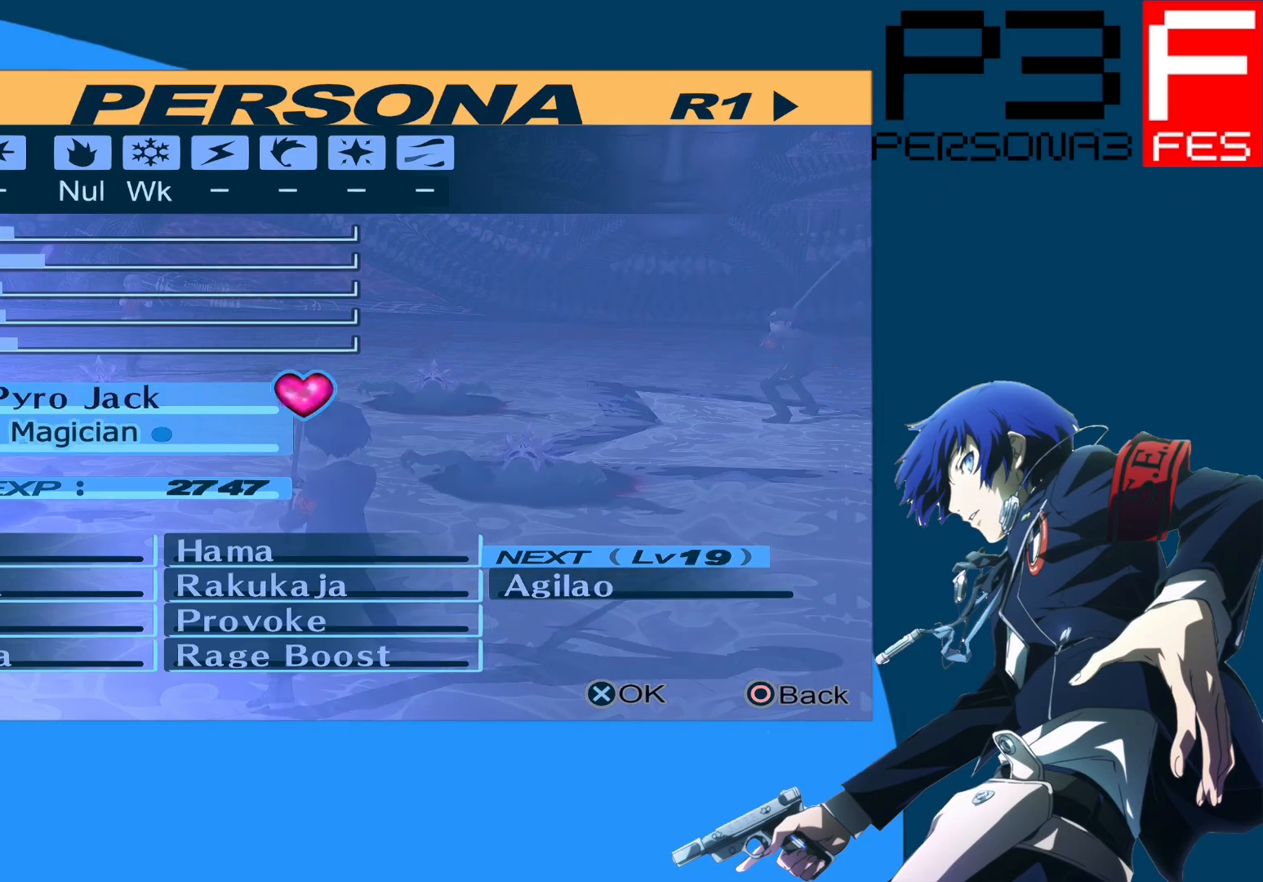
{"buttons": [], "left_stick": "center", "right_stick": "center", "events": []}
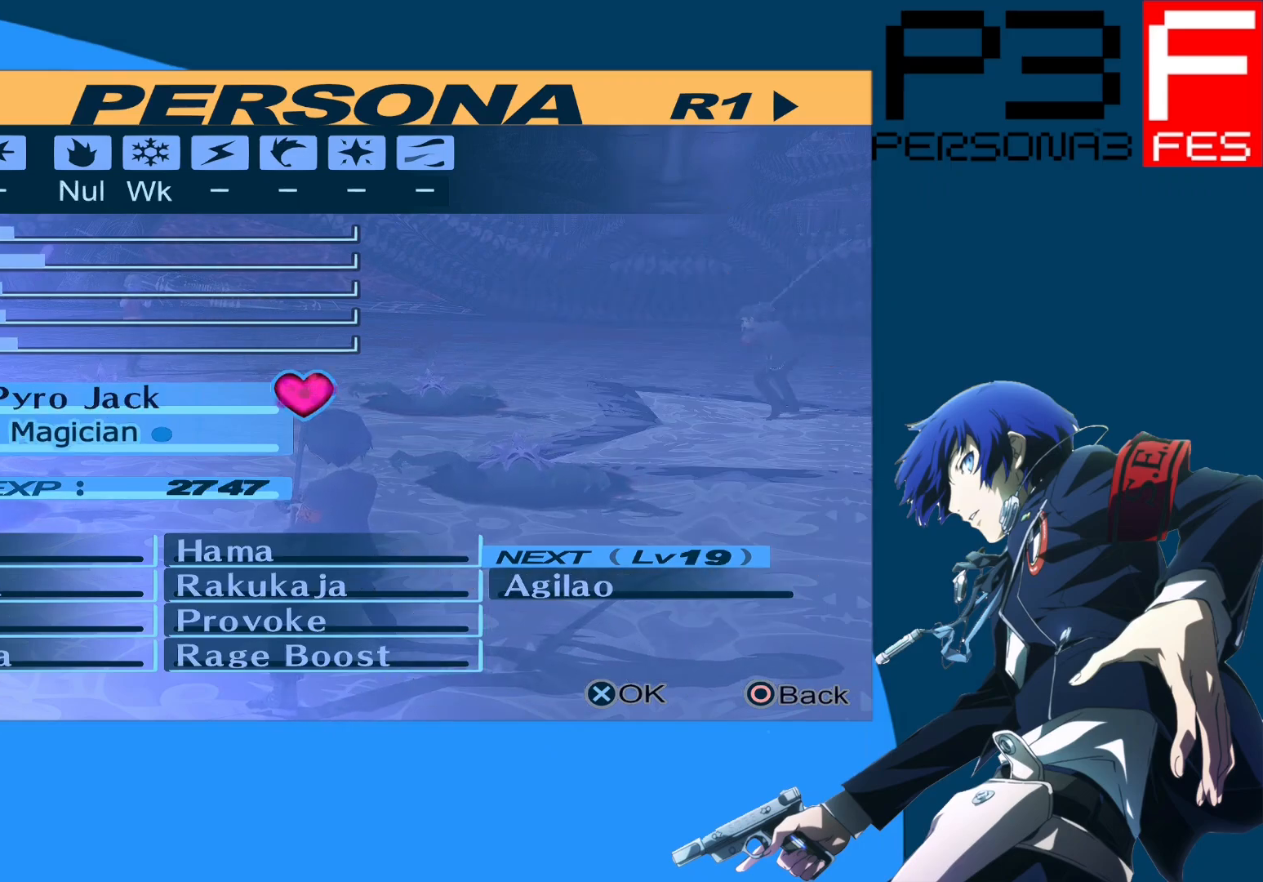
{"buttons": [], "left_stick": "center", "right_stick": "center", "events": [[33, "B", "down"], [167, "B", "up"]]}
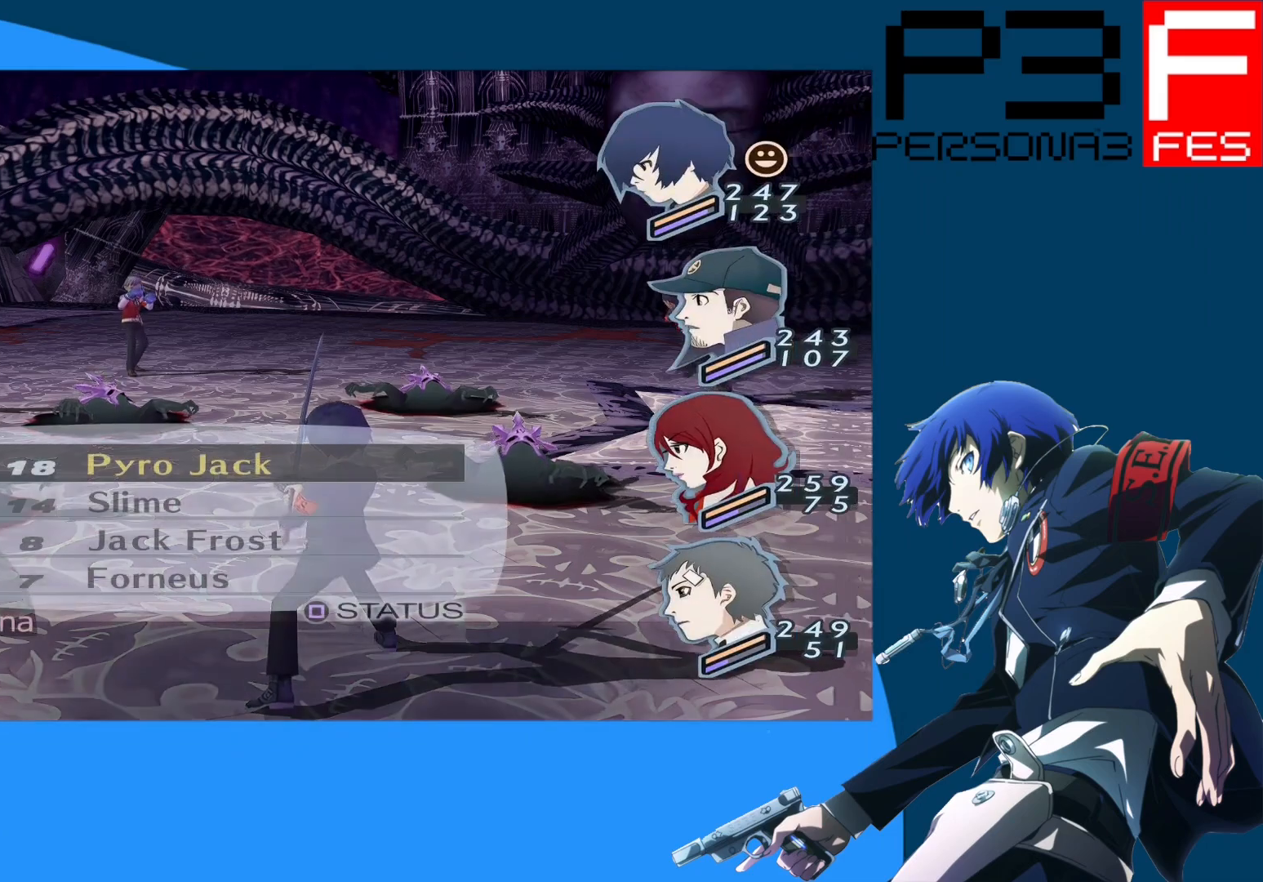
{"buttons": ["B"], "left_stick": "center", "right_stick": "center", "events": [[200, "DPAD_UP", "down"], [267, "DPAD_UP", "up"], [450, "B", "down"]]}